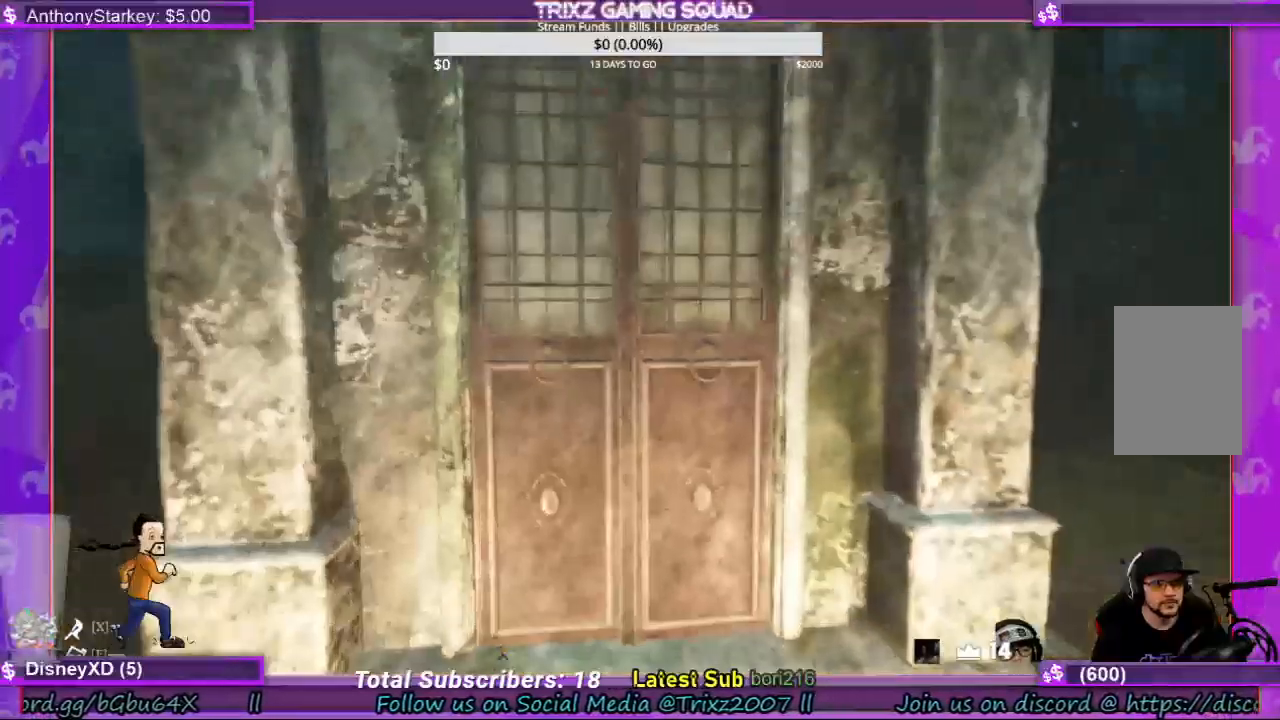
Gameplay with keyboard and mouse; each line is a JSON object with the keys and mouse buttons held at the frame after it. "events" lists presses ("down") and releases ("up") of "a", "ctrl", "d", "e", "f", "q", "r", "s", "shift", "space", "tab", "w", "mouse_left", "mouse_wheel", "mouse_right" and "mouse_mb4" between this image and that frame as [ms after this image, input, new state], when the widget could be followed in between. "mouse_left", "mouse_wheel", "mouse_right", "mouse_mb4" = the "left", "wheel", "right", "mb4" buttons of the "mouse" list. No other keys are recorded. "wheel" means that the mouse wheel is clicked or scrolled. Mouse movement is not recorded.
{"keys": [], "mouse": [], "events": [[67, "mouse_left", "down"], [267, "mouse_left", "up"], [300, "mouse_left", "down"], [367, "mouse_left", "up"], [367, "w", "up"]]}
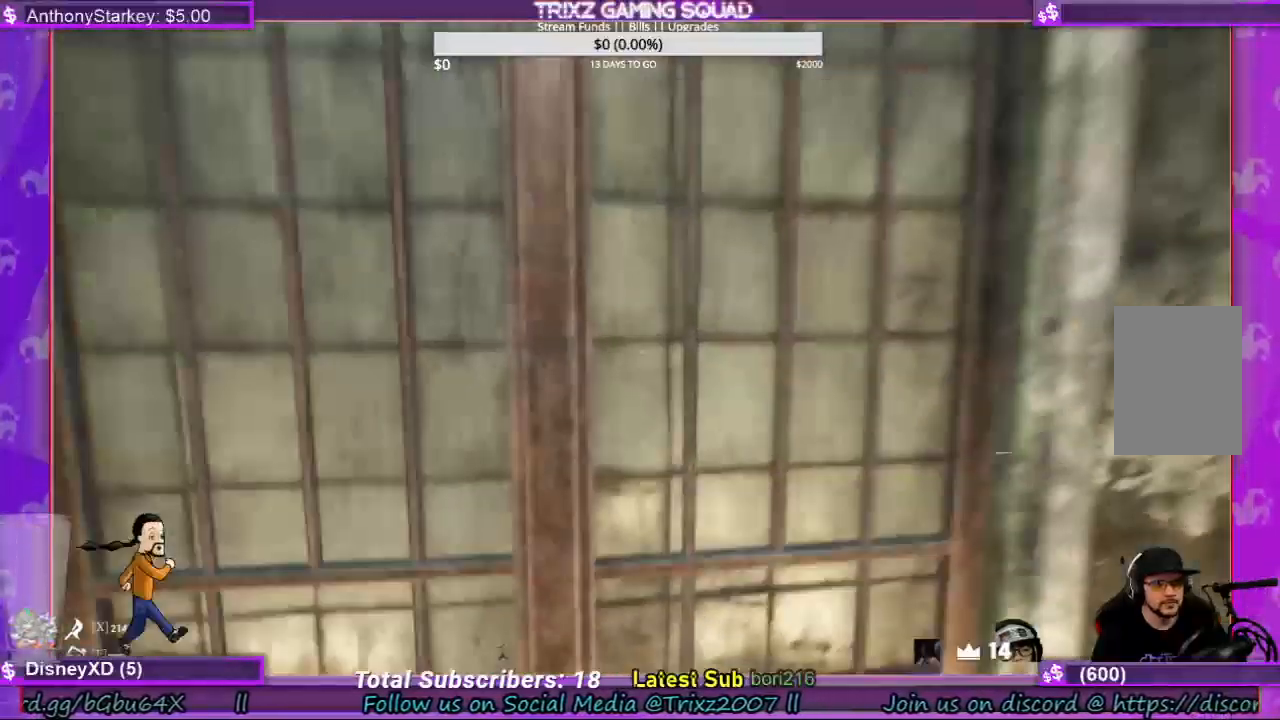
{"keys": ["s", "shift"], "mouse": [], "events": [[67, "mouse_left", "down"], [100, "s", "down"], [134, "mouse_left", "up"], [434, "shift", "down"]]}
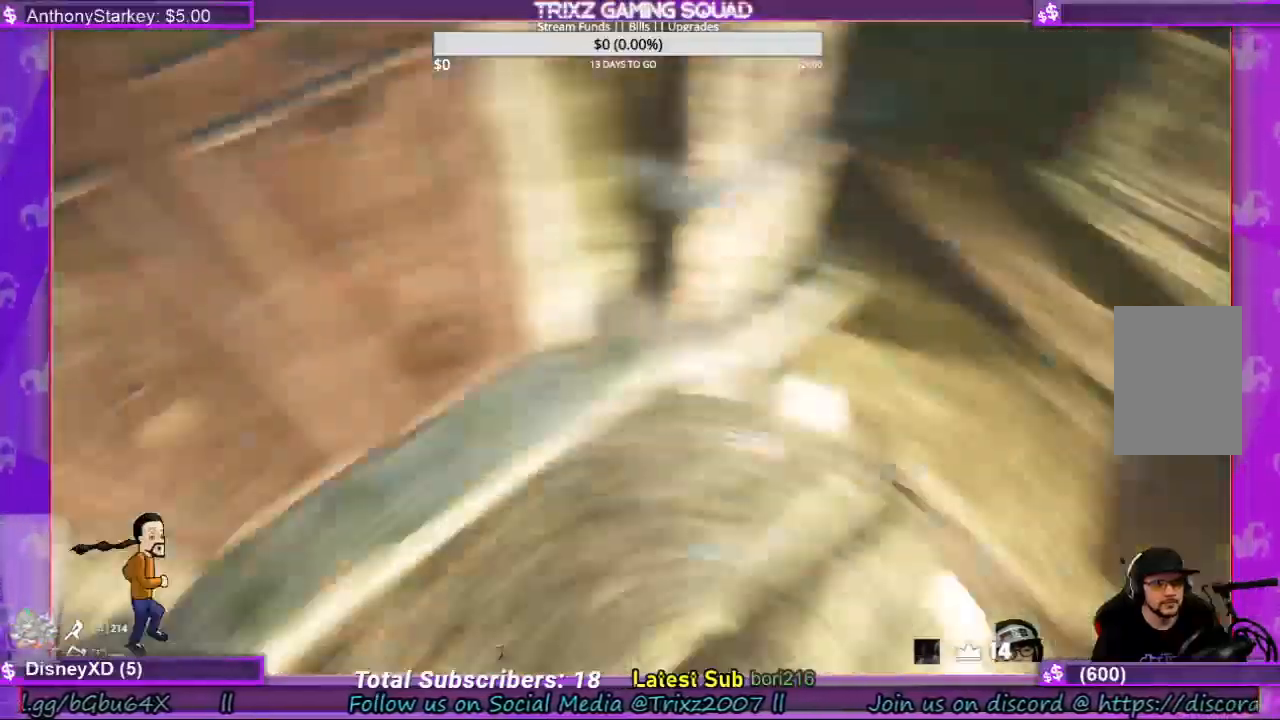
{"keys": [], "mouse": [], "events": [[67, "d", "down"], [134, "shift", "up"], [300, "s", "up"], [467, "d", "up"]]}
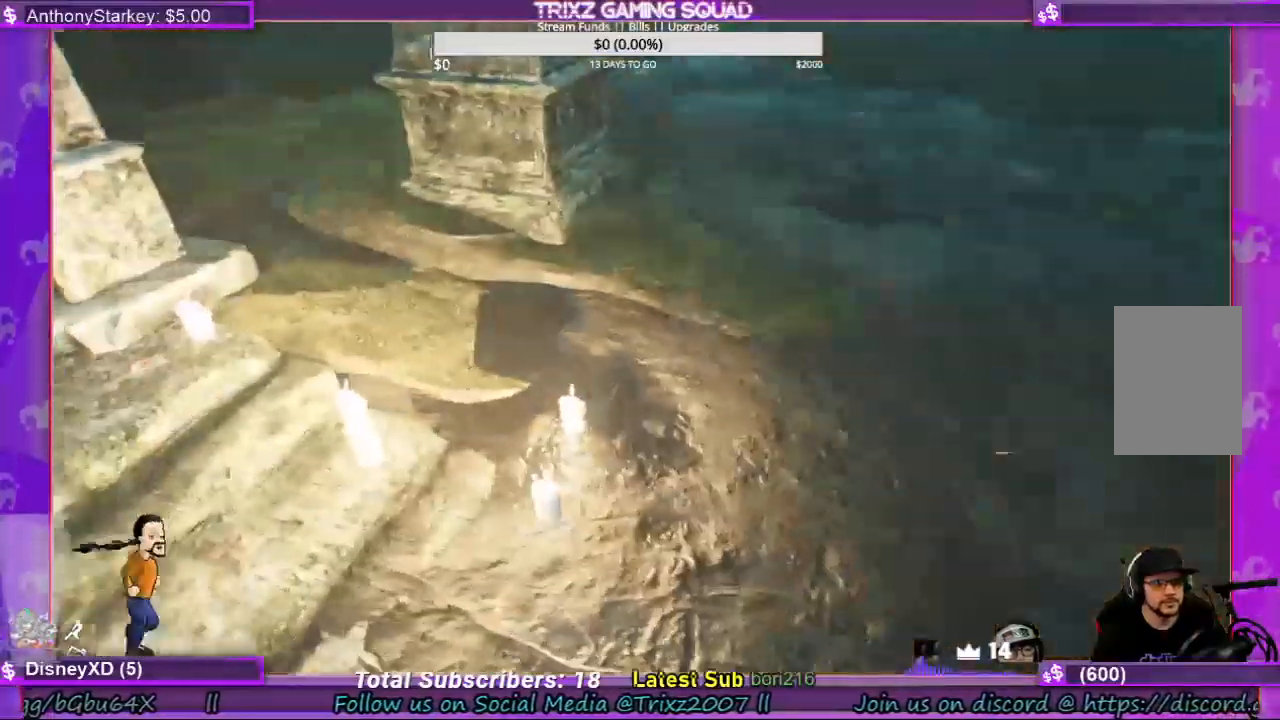
{"keys": ["s"], "mouse": [], "events": [[467, "s", "down"]]}
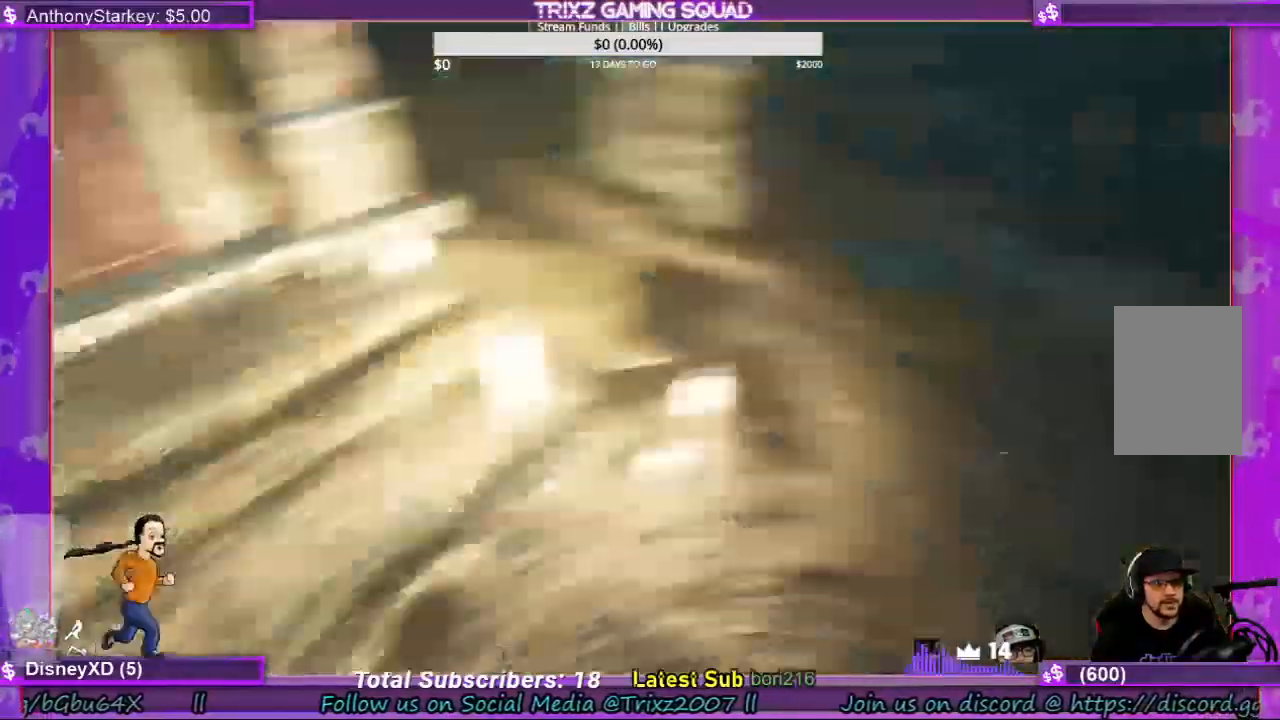
{"keys": [], "mouse": []}